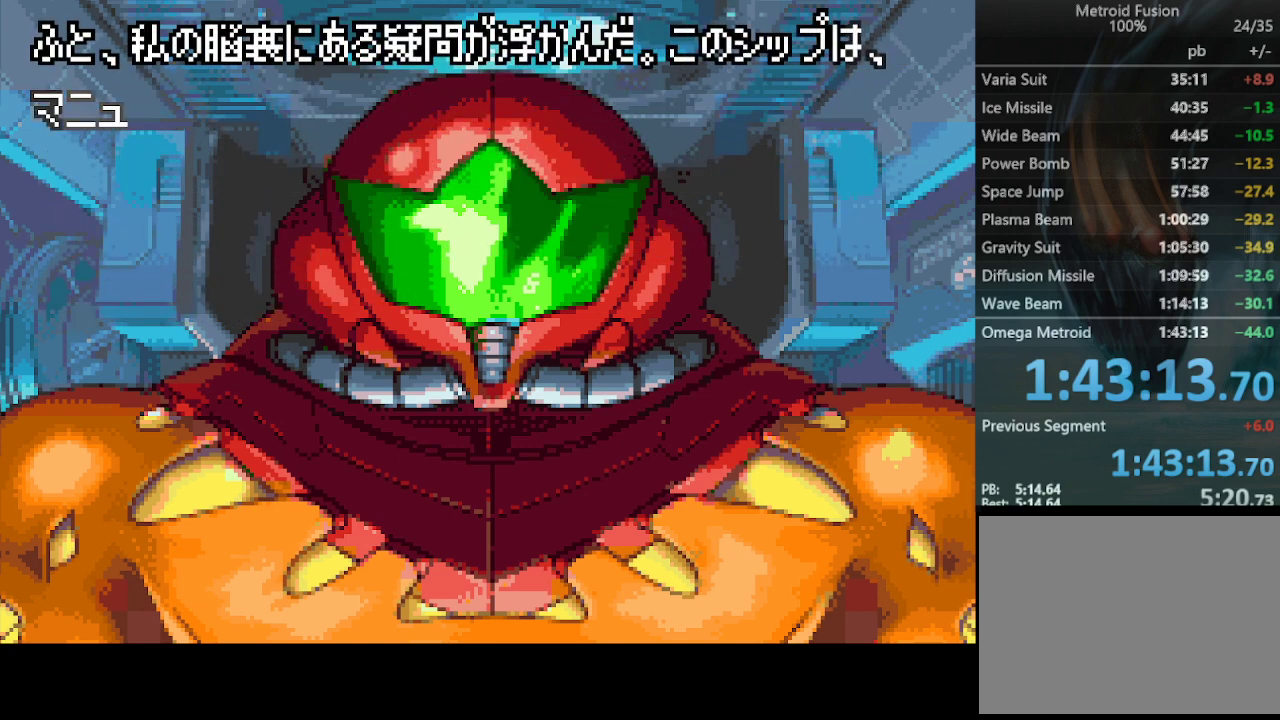
Gameplay with a controller (PlayStation layout); each line is a JSON object with the inputs held at the frame after it. "events" lists button and stick changes between this image and that frame as [ms after this image, input, new state], when the widget could be followed in between. Not read: L3 R3 left_stick right_stick.
{"buttons": [], "events": [[100, "CIRCLE", "up"], [233, "CIRCLE", "down"], [367, "CIRCLE", "up"]]}
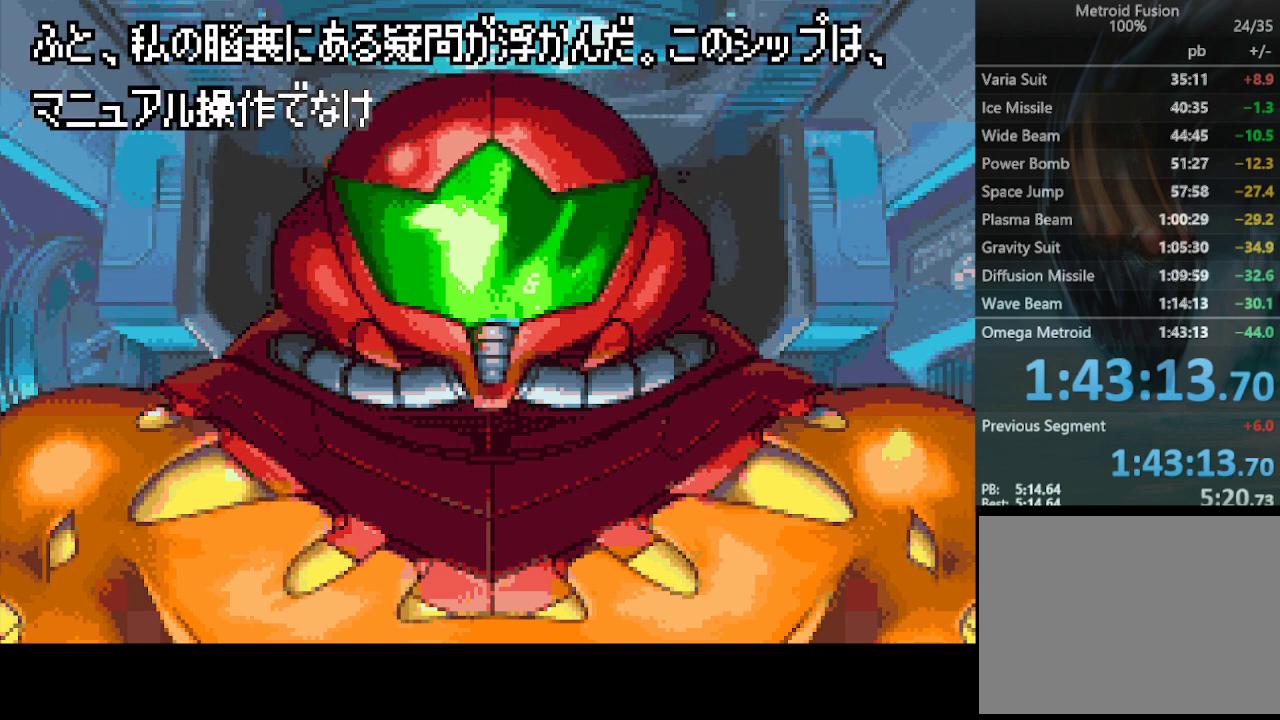
{"buttons": [], "events": [[300, "CIRCLE", "down"], [433, "CIRCLE", "up"]]}
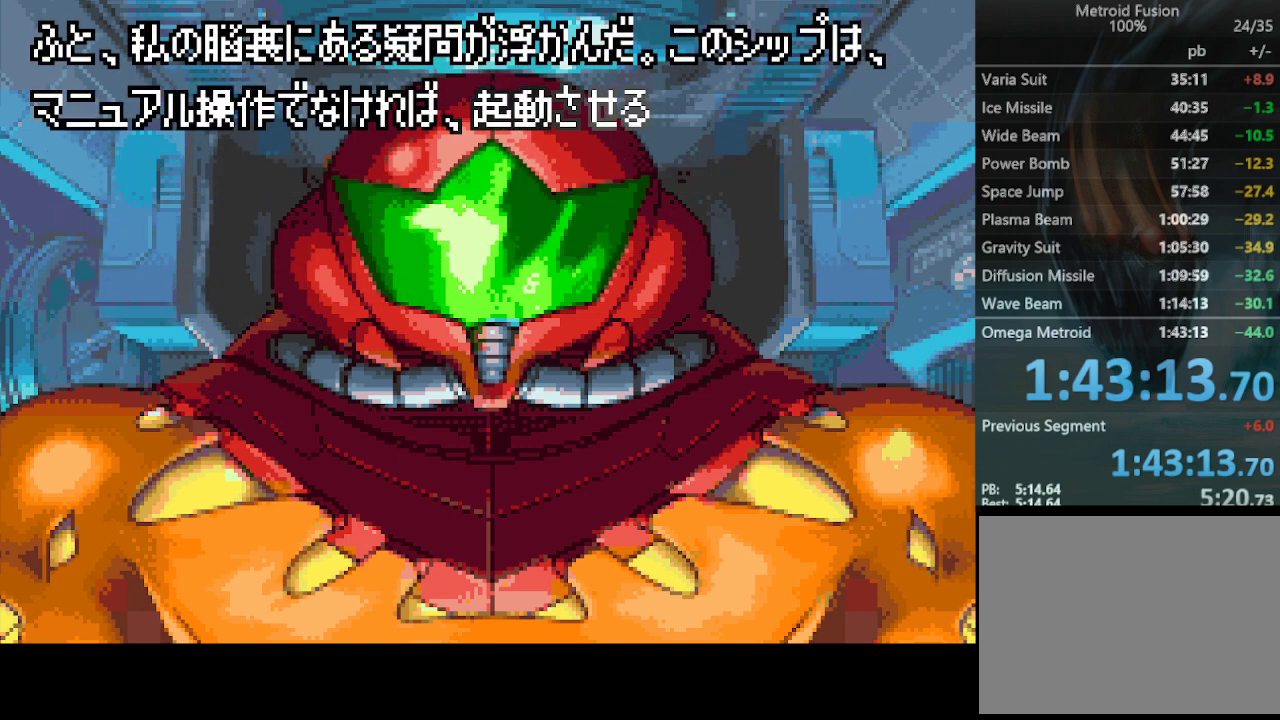
{"buttons": [], "events": [[100, "CIRCLE", "down"], [167, "CIRCLE", "up"], [300, "CIRCLE", "down"], [400, "CIRCLE", "up"]]}
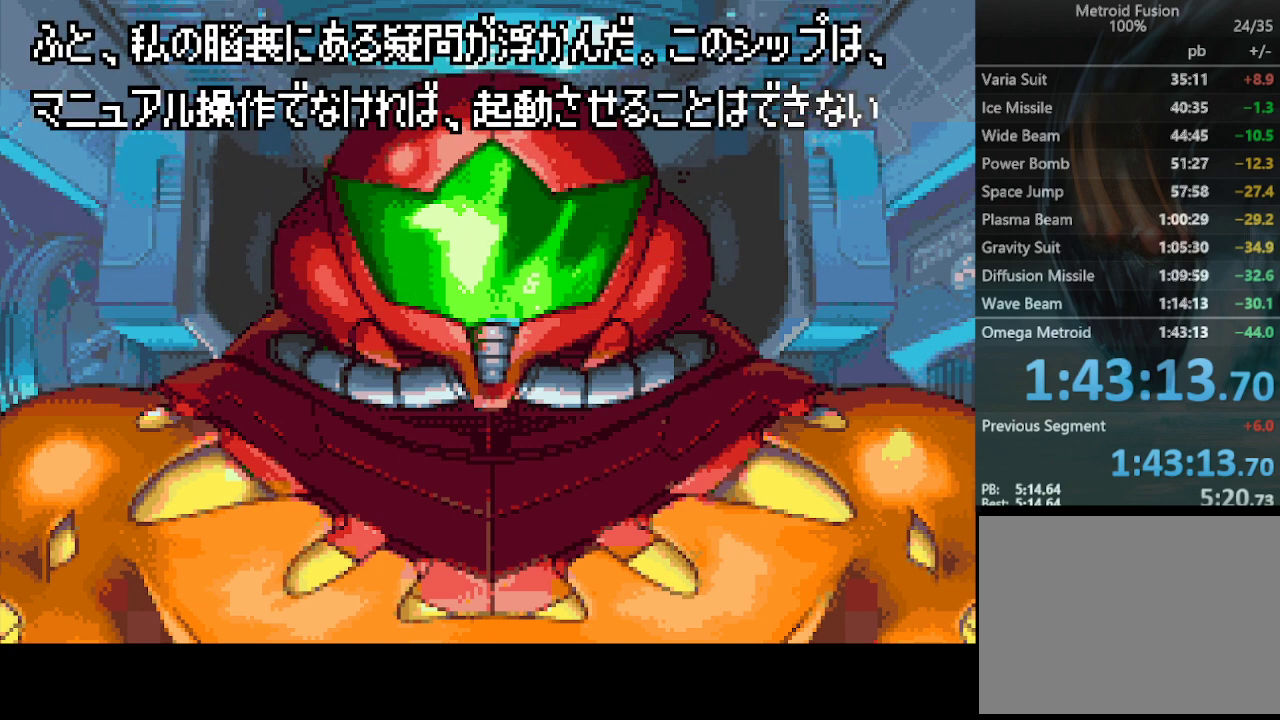
{"buttons": [], "events": [[33, "CIRCLE", "down"], [133, "CIRCLE", "up"], [300, "CIRCLE", "down"], [367, "CIRCLE", "up"]]}
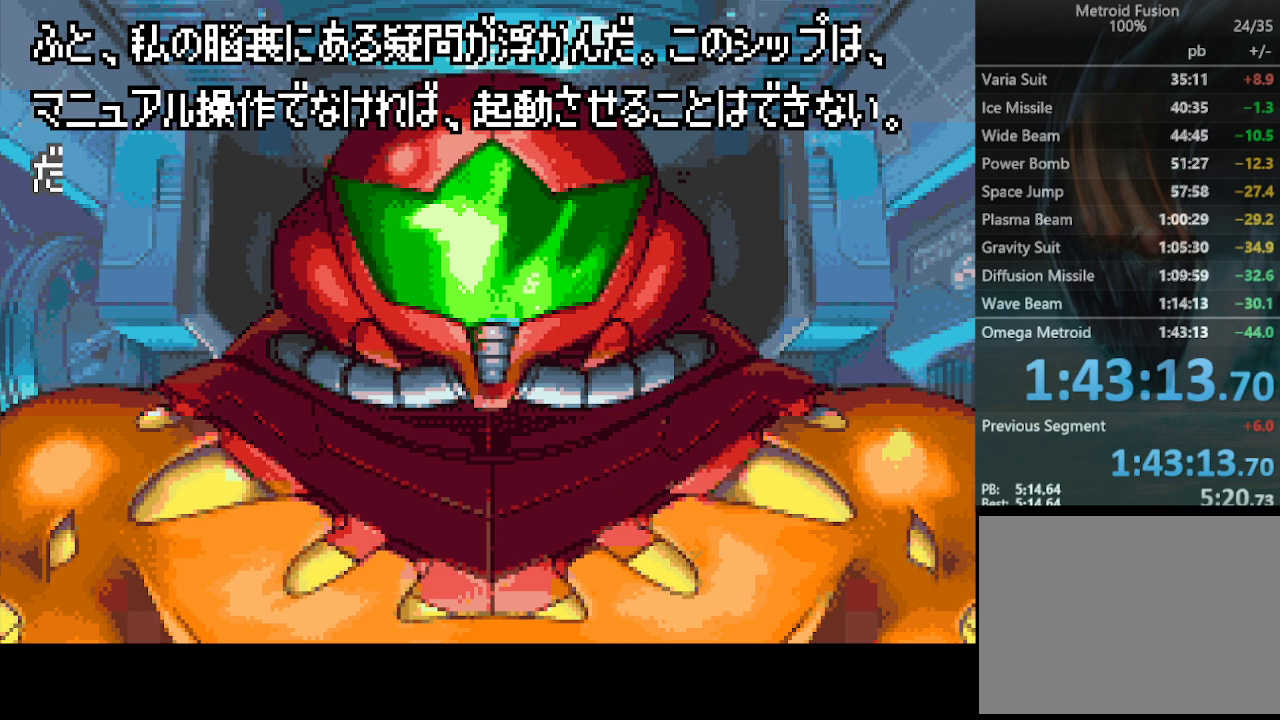
{"buttons": [], "events": [[67, "CIRCLE", "down"], [333, "CIRCLE", "up"]]}
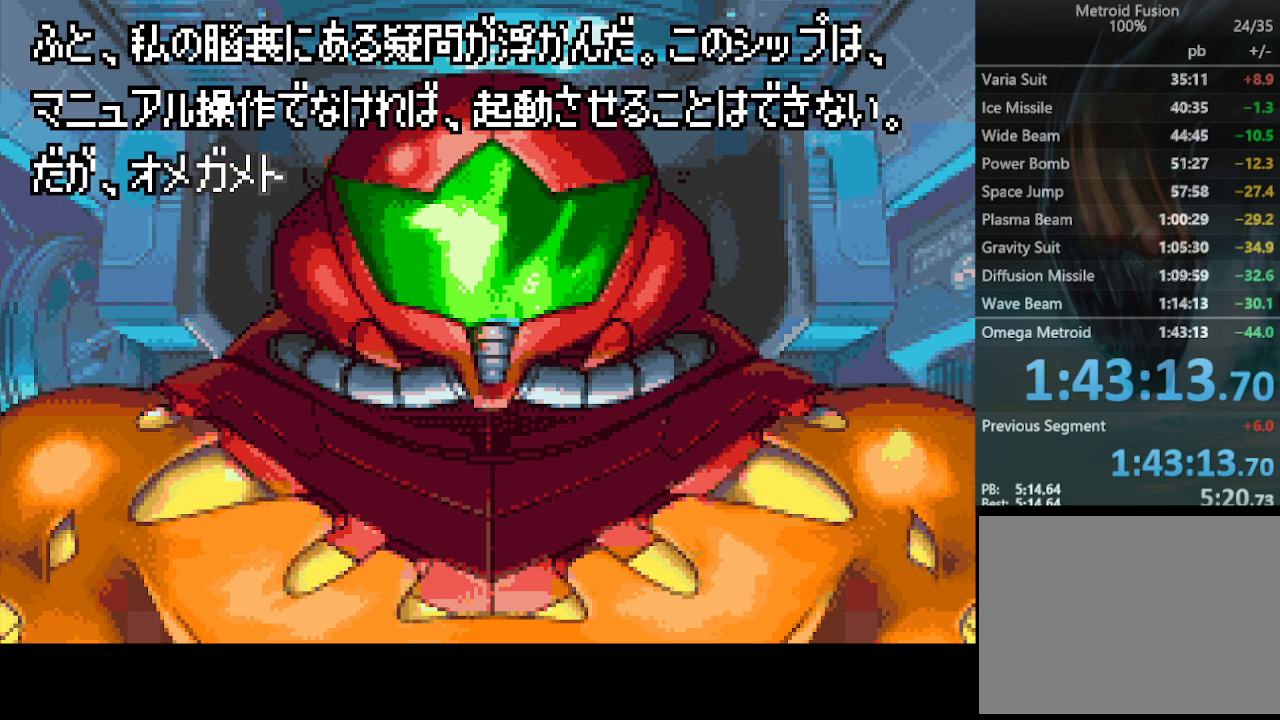
{"buttons": [], "events": [[100, "CIRCLE", "down"], [200, "CIRCLE", "up"], [300, "CIRCLE", "down"], [400, "CIRCLE", "up"]]}
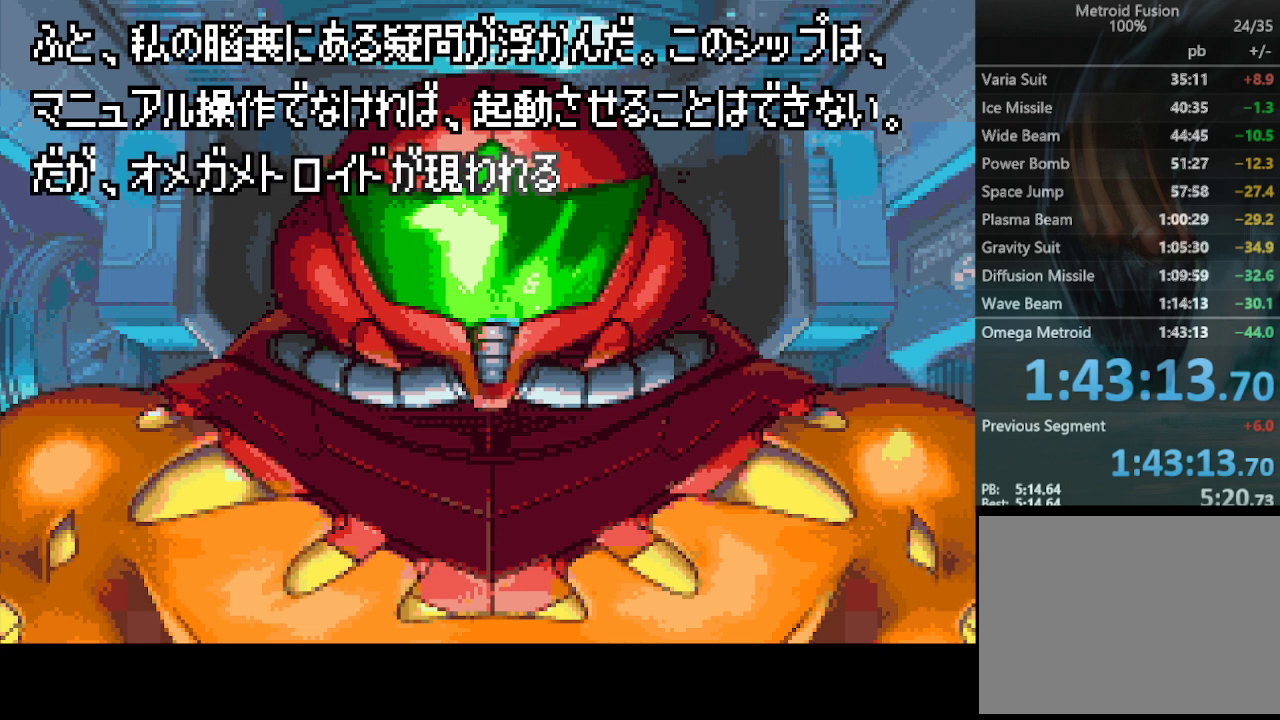
{"buttons": ["CIRCLE"], "events": [[33, "CIRCLE", "down"], [133, "CIRCLE", "up"], [267, "CIRCLE", "down"], [400, "CIRCLE", "up"], [500, "CIRCLE", "down"]]}
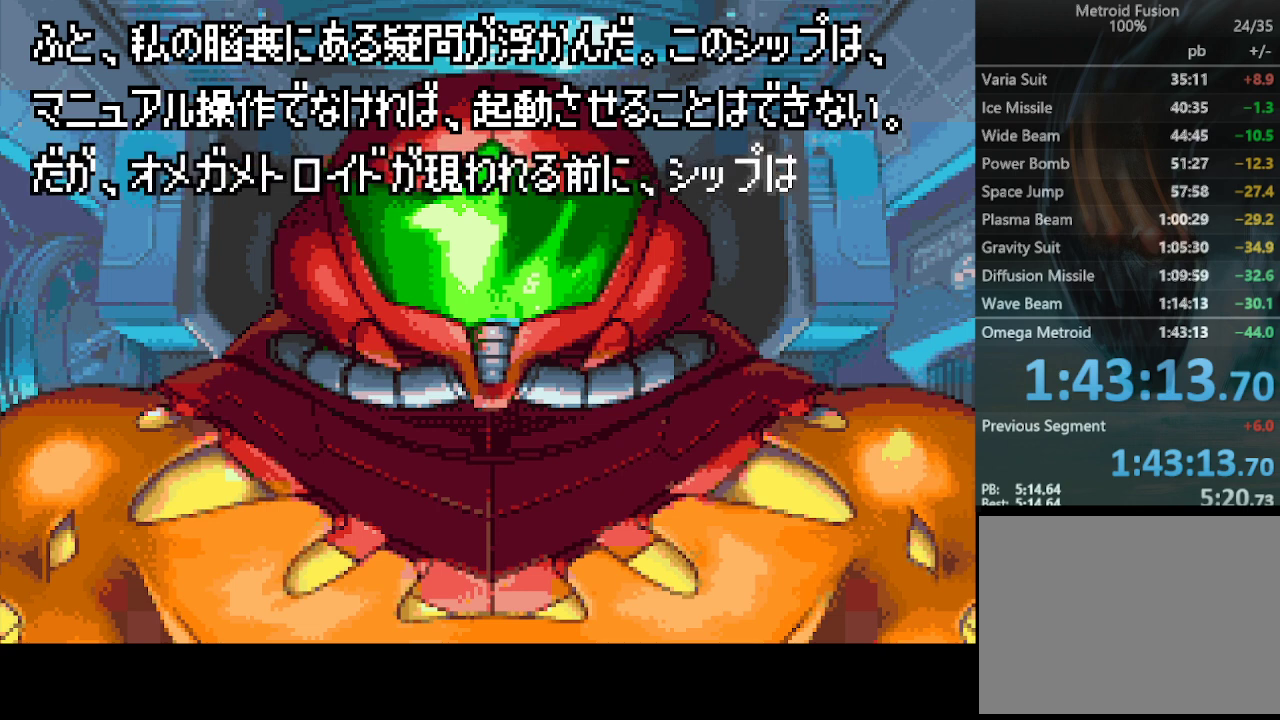
{"buttons": [], "events": [[100, "CIRCLE", "up"], [233, "CIRCLE", "down"], [300, "CIRCLE", "up"], [400, "CIRCLE", "down"], [500, "CIRCLE", "up"]]}
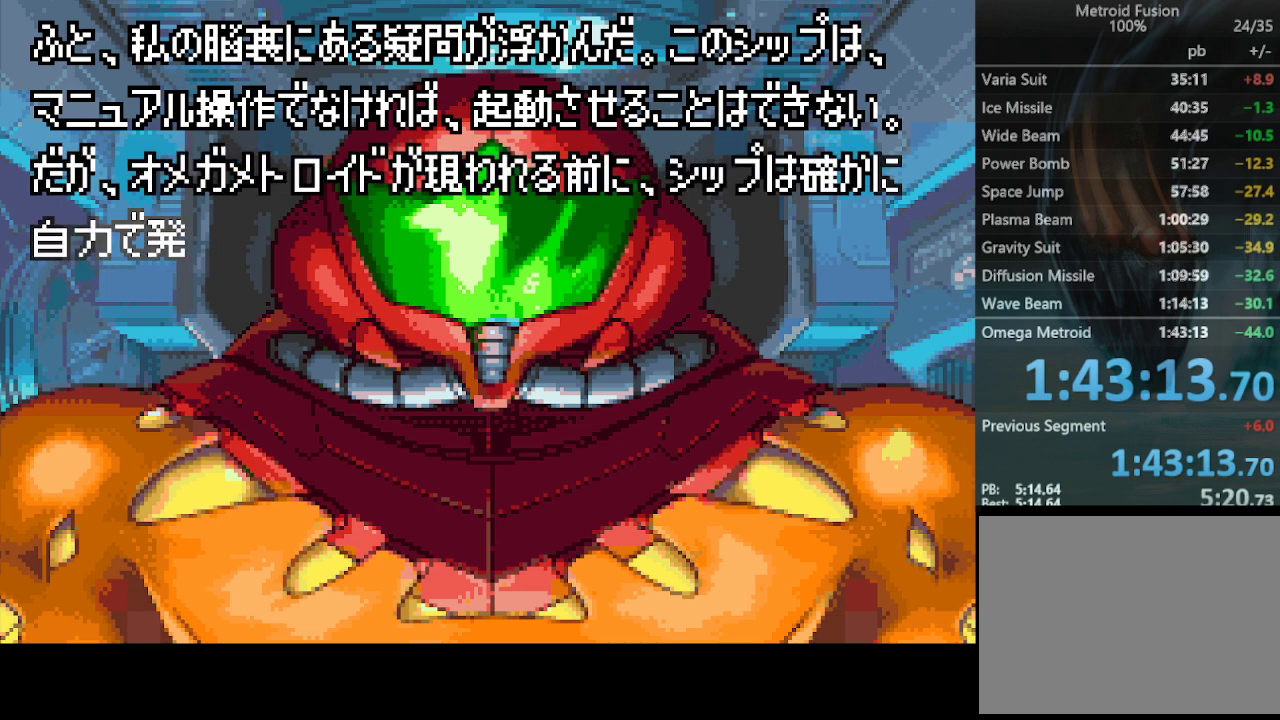
{"buttons": [], "events": [[133, "CIRCLE", "down"], [233, "CIRCLE", "up"], [367, "CIRCLE", "down"], [433, "CIRCLE", "up"]]}
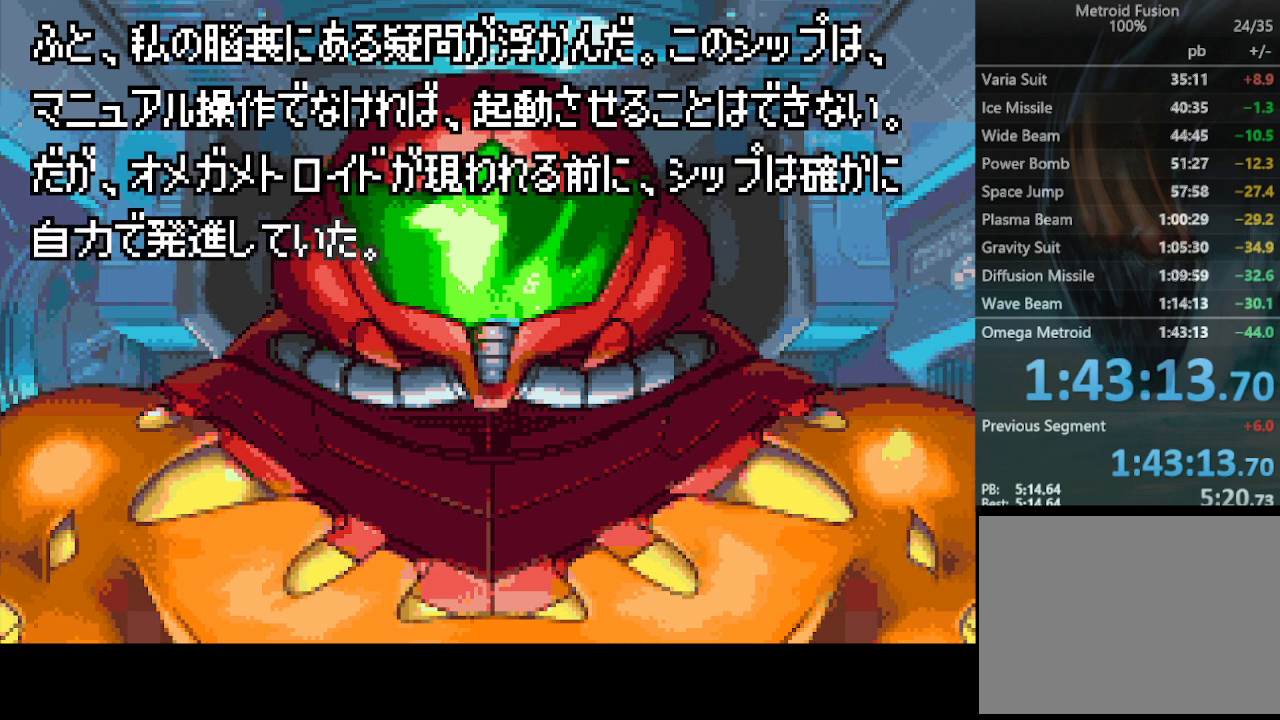
{"buttons": [], "events": [[67, "CIRCLE", "down"], [167, "CIRCLE", "up"], [333, "CIRCLE", "down"], [433, "CIRCLE", "up"]]}
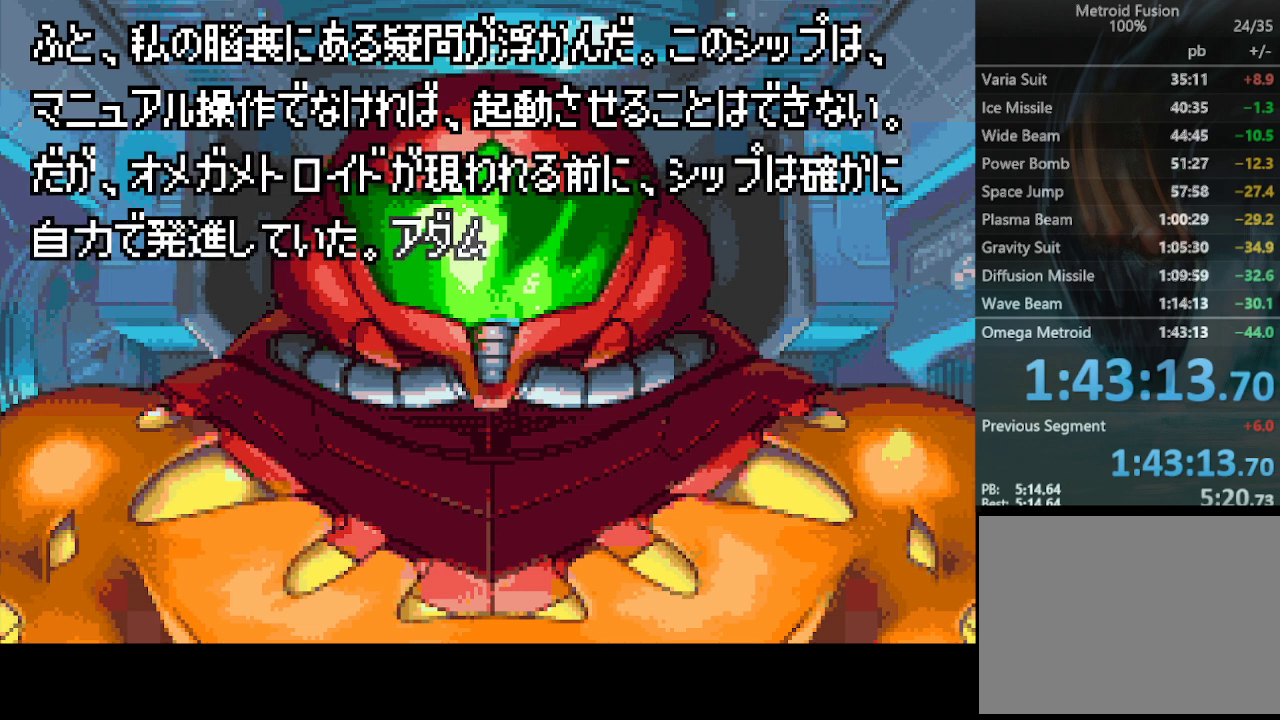
{"buttons": [], "events": [[100, "CIRCLE", "down"], [167, "CIRCLE", "up"], [333, "CIRCLE", "down"], [400, "CIRCLE", "up"]]}
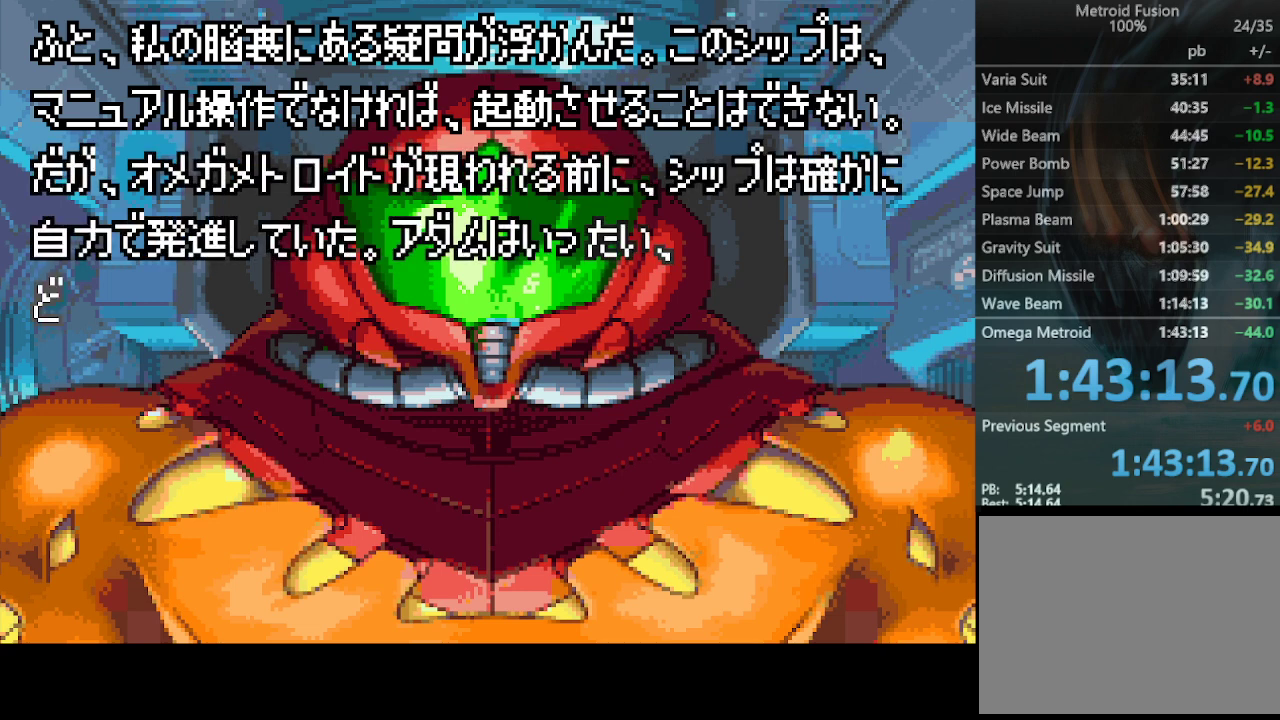
{"buttons": [], "events": [[33, "CIRCLE", "down"], [100, "CIRCLE", "up"]]}
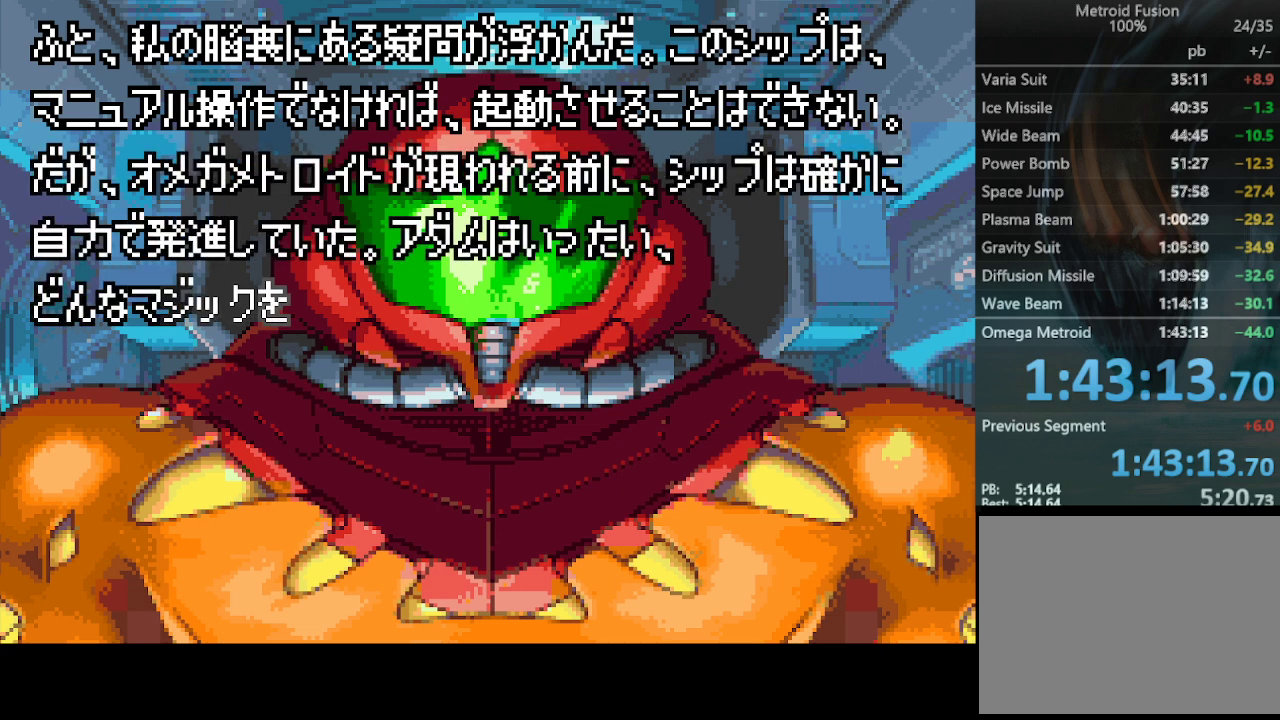
{"buttons": [], "events": [[167, "CIRCLE", "down"], [233, "CIRCLE", "up"], [400, "CIRCLE", "down"], [500, "CIRCLE", "up"]]}
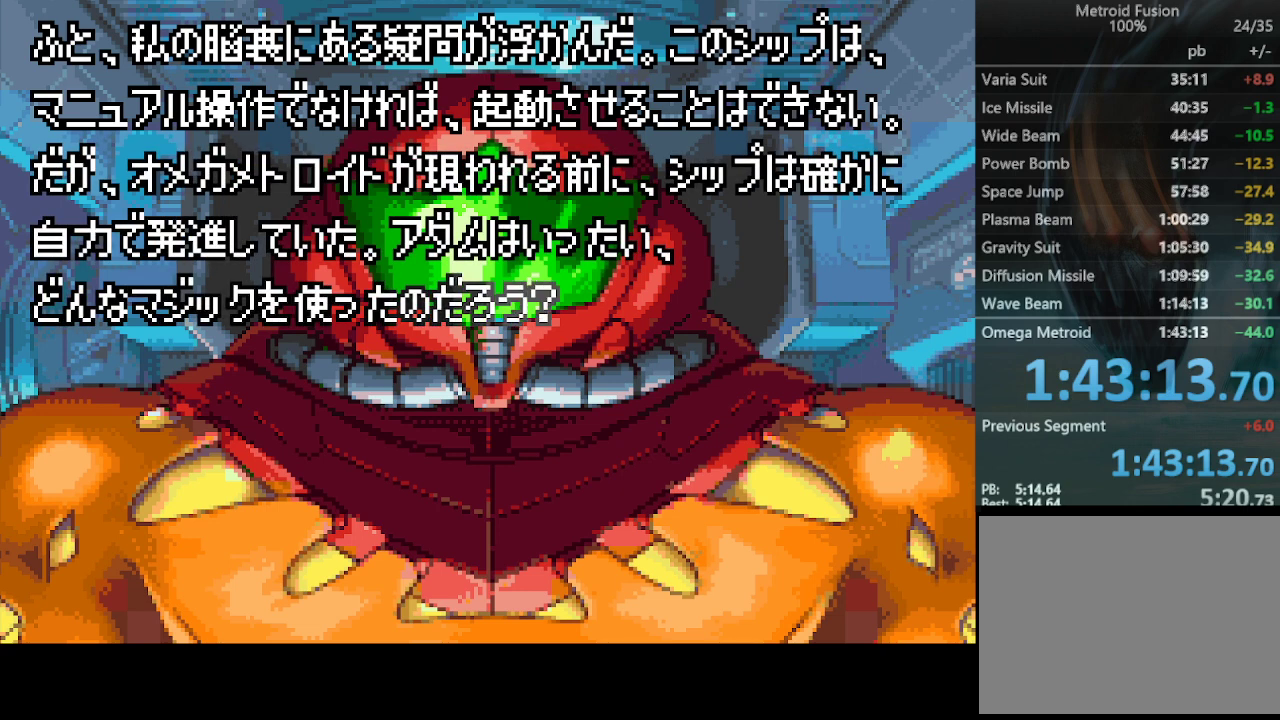
{"buttons": [], "events": [[133, "CIRCLE", "down"], [233, "CIRCLE", "up"], [367, "CIRCLE", "down"], [467, "CIRCLE", "up"]]}
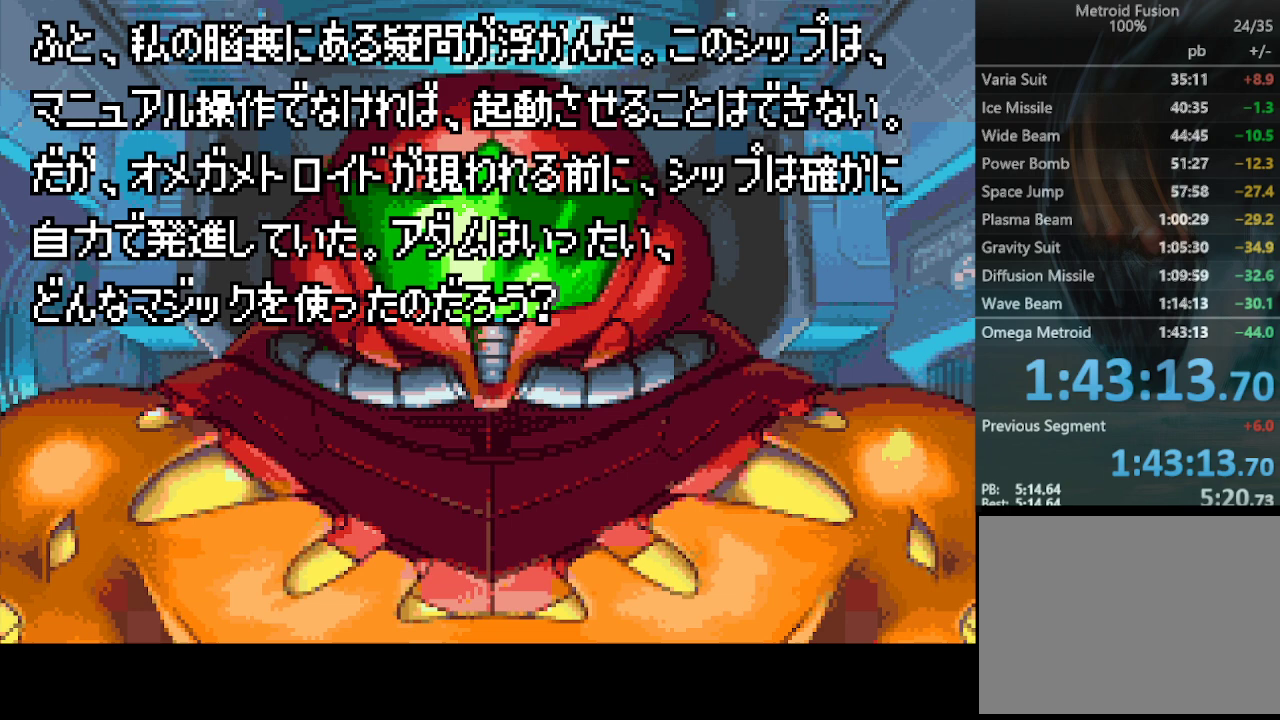
{"buttons": [], "events": [[133, "CIRCLE", "down"], [200, "CIRCLE", "up"], [367, "CIRCLE", "down"], [433, "CIRCLE", "up"]]}
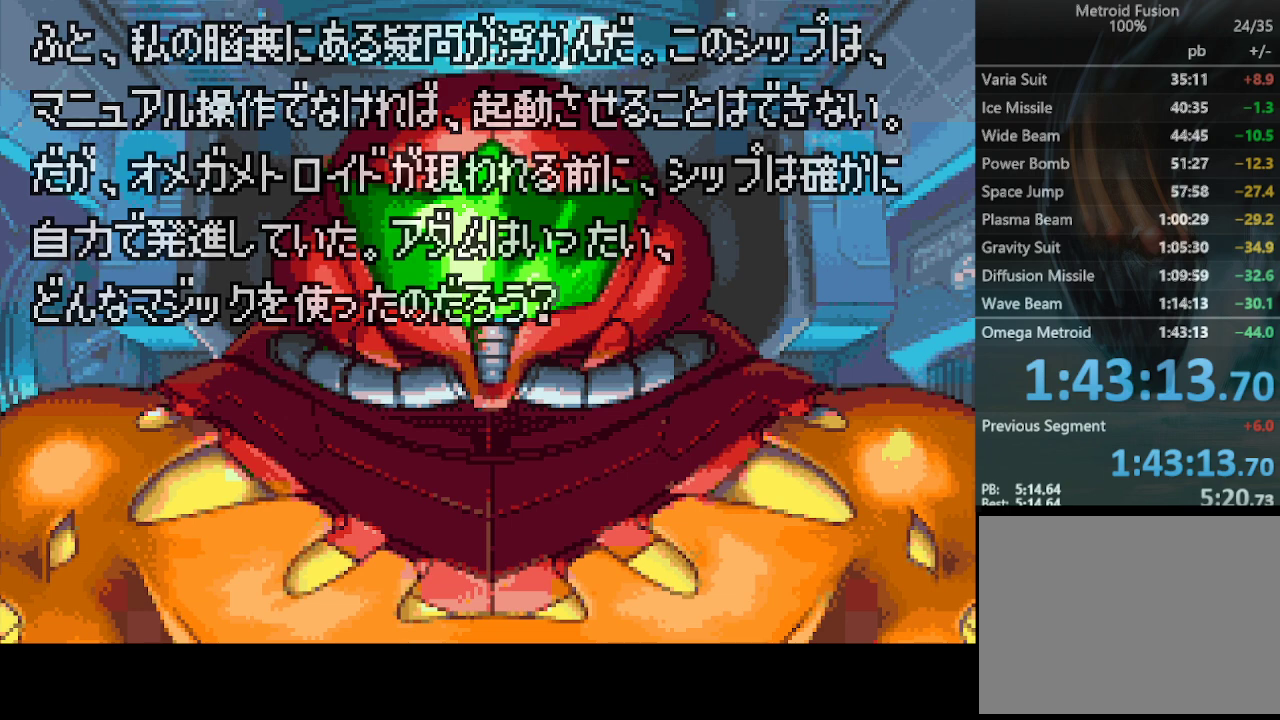
{"buttons": ["CIRCLE"], "events": [[67, "CIRCLE", "down"], [167, "CIRCLE", "up"], [300, "CIRCLE", "down"], [367, "CIRCLE", "up"], [500, "CIRCLE", "down"]]}
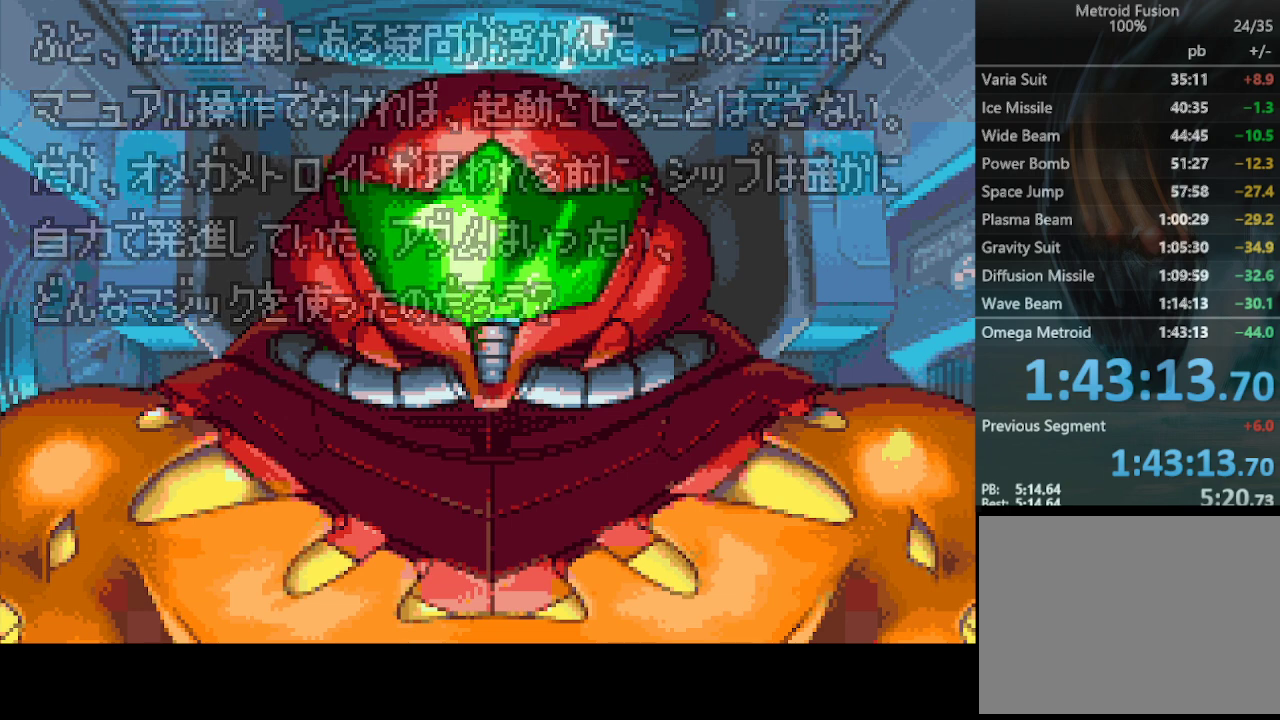
{"buttons": ["CIRCLE"], "events": [[67, "CIRCLE", "up"], [233, "CIRCLE", "down"], [367, "CIRCLE", "up"], [467, "CIRCLE", "down"]]}
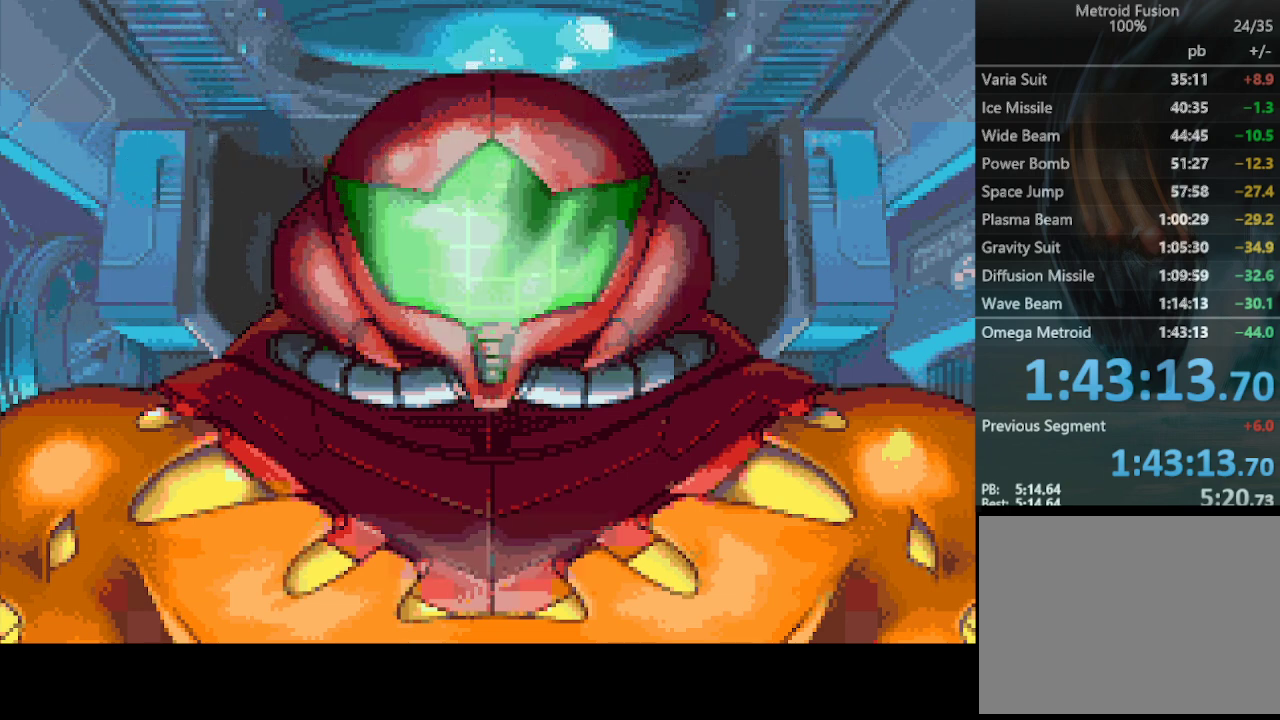
{"buttons": ["CIRCLE"], "events": [[67, "CIRCLE", "up"], [233, "CIRCLE", "down"], [333, "CIRCLE", "up"], [467, "CIRCLE", "down"]]}
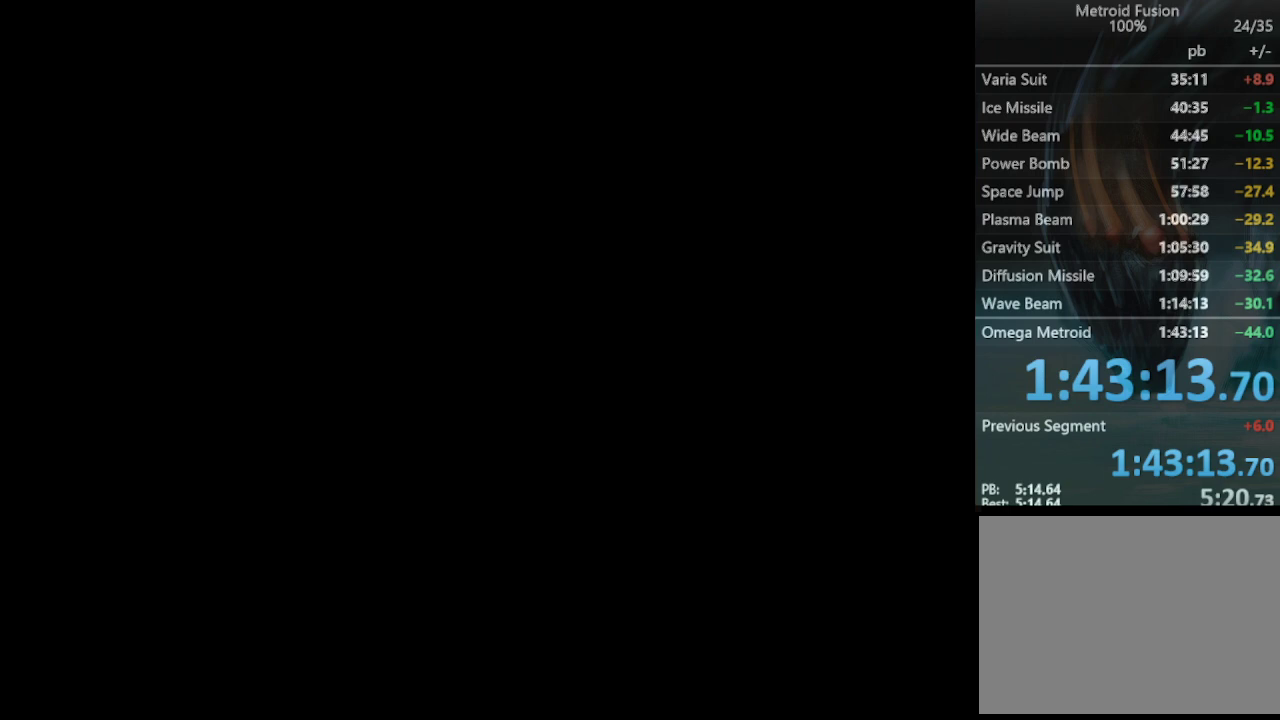
{"buttons": [], "events": [[100, "CIRCLE", "up"], [200, "CIRCLE", "down"], [267, "CIRCLE", "up"], [400, "CIRCLE", "down"], [500, "CIRCLE", "up"]]}
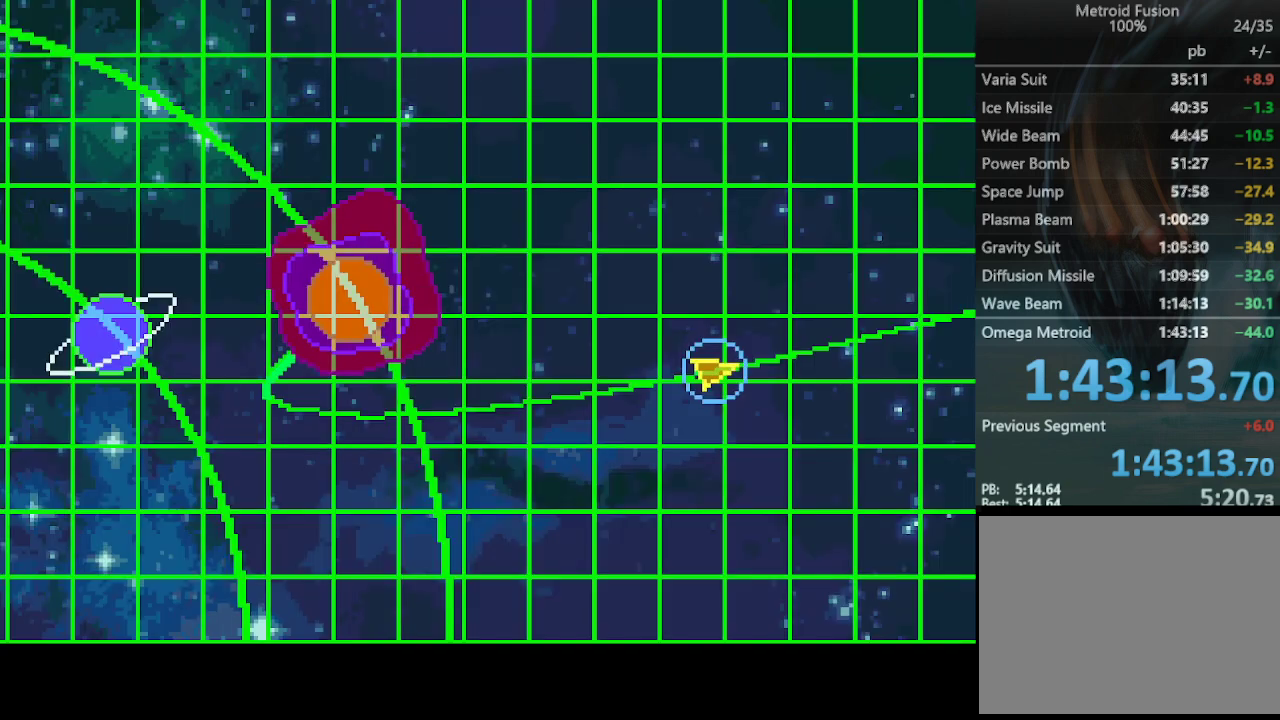
{"buttons": [], "events": [[100, "CIRCLE", "down"], [200, "CIRCLE", "up"], [333, "CIRCLE", "down"], [400, "CIRCLE", "up"]]}
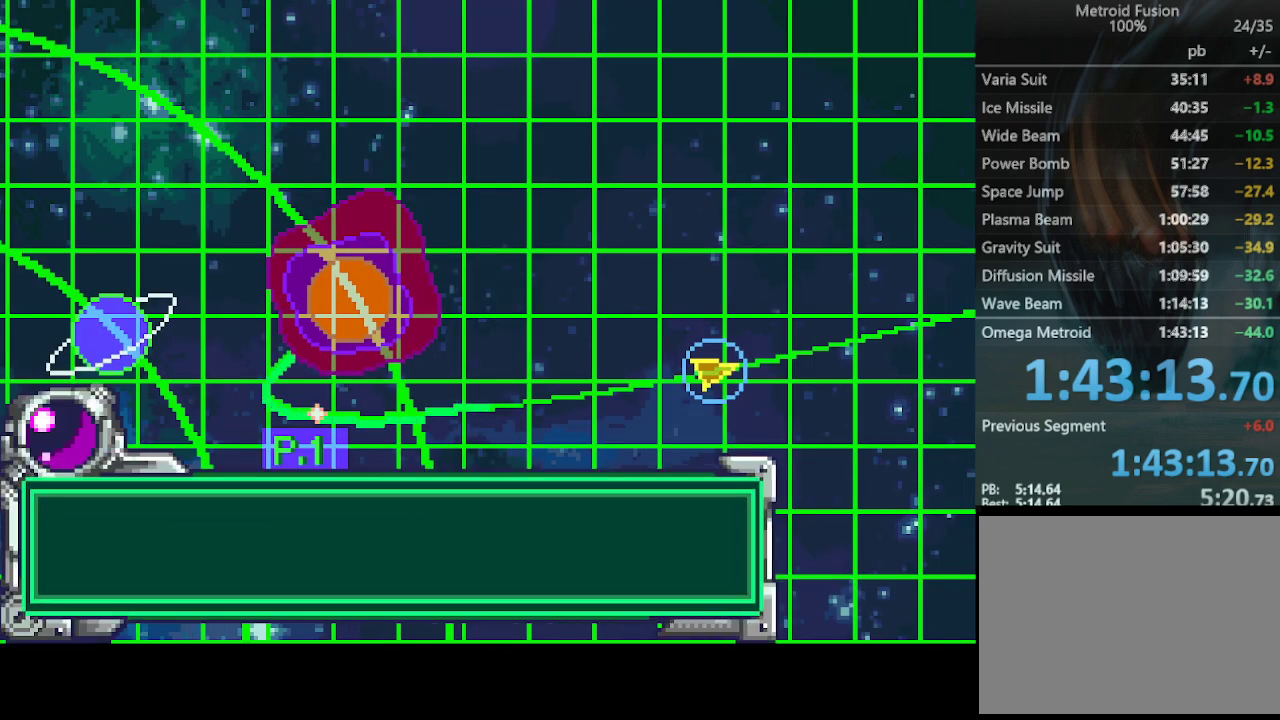
{"buttons": ["CIRCLE"], "events": [[33, "CIRCLE", "down"], [133, "CIRCLE", "up"], [267, "CIRCLE", "down"], [333, "CIRCLE", "up"], [433, "CIRCLE", "down"]]}
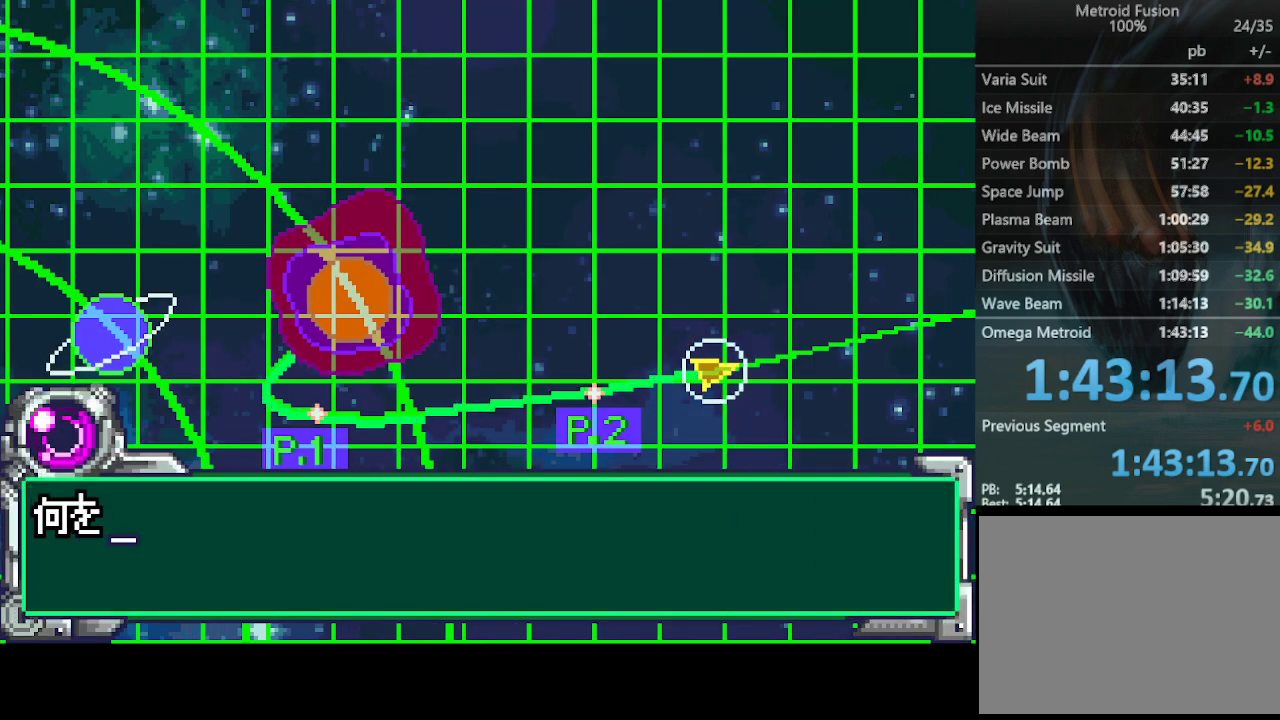
{"buttons": [], "events": [[67, "CIRCLE", "up"], [167, "CIRCLE", "down"], [267, "CIRCLE", "up"], [367, "CIRCLE", "down"], [433, "CIRCLE", "up"]]}
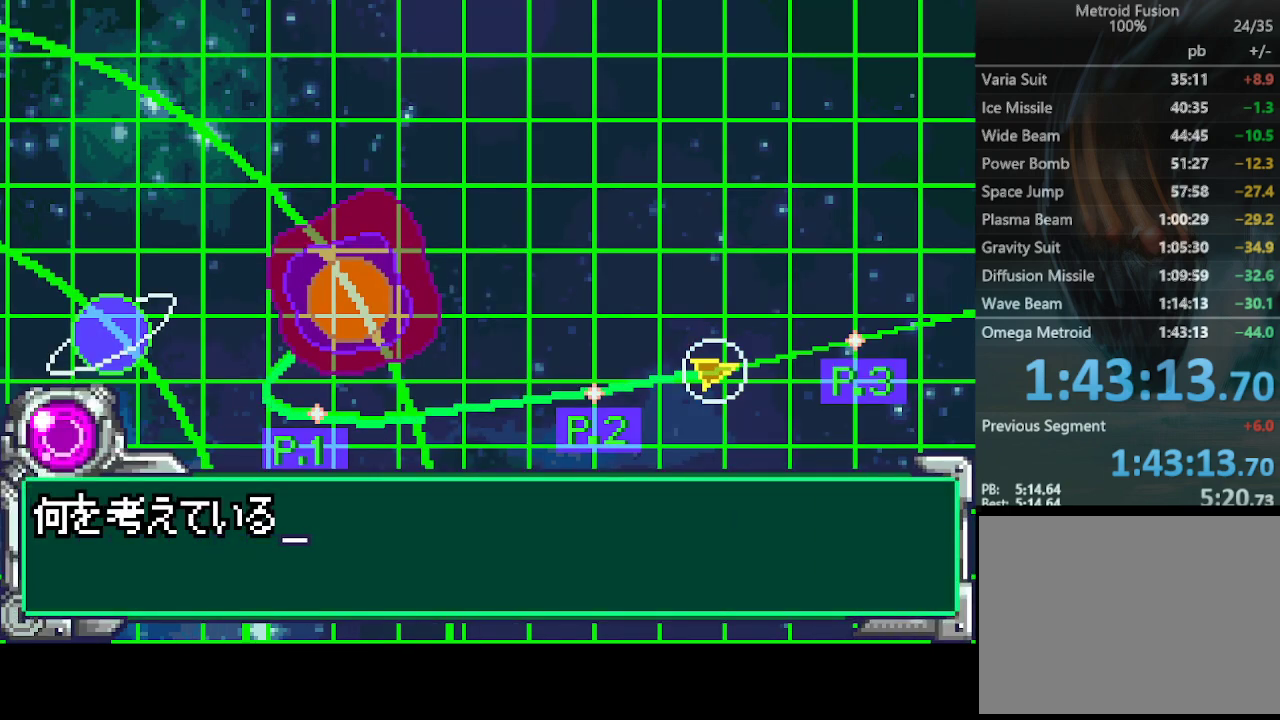
{"buttons": [], "events": [[67, "CIRCLE", "down"], [167, "CIRCLE", "up"], [300, "CIRCLE", "down"], [400, "CIRCLE", "up"]]}
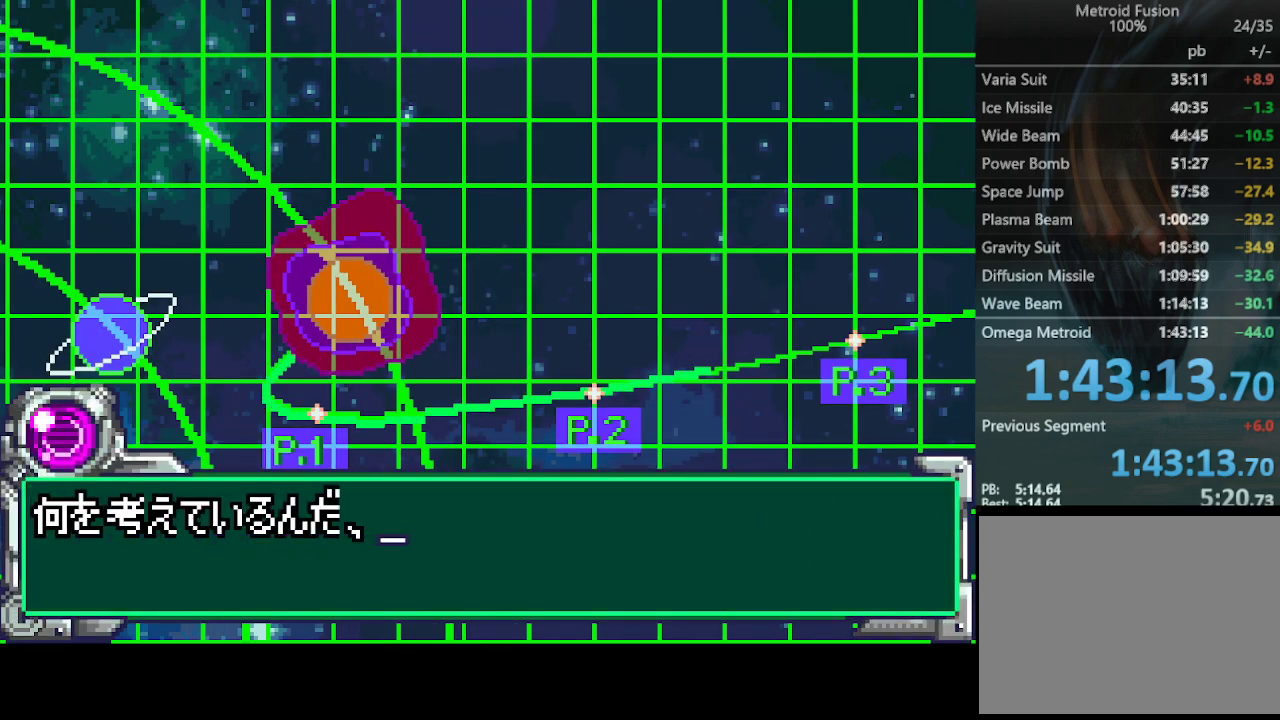
{"buttons": ["CIRCLE"], "events": [[33, "CIRCLE", "down"], [100, "CIRCLE", "up"], [233, "CIRCLE", "down"], [333, "CIRCLE", "up"], [467, "CIRCLE", "down"]]}
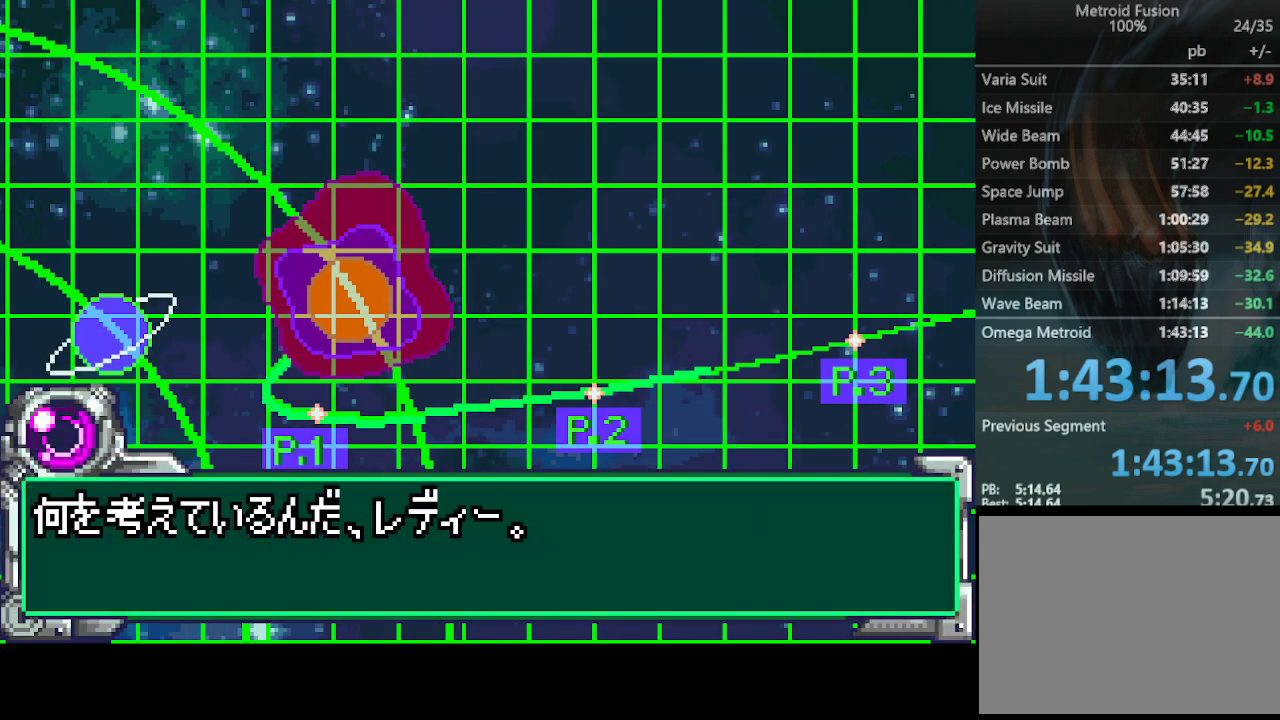
{"buttons": [], "events": [[67, "CIRCLE", "up"], [200, "CIRCLE", "down"], [300, "CIRCLE", "up"], [400, "CIRCLE", "down"], [500, "CIRCLE", "up"]]}